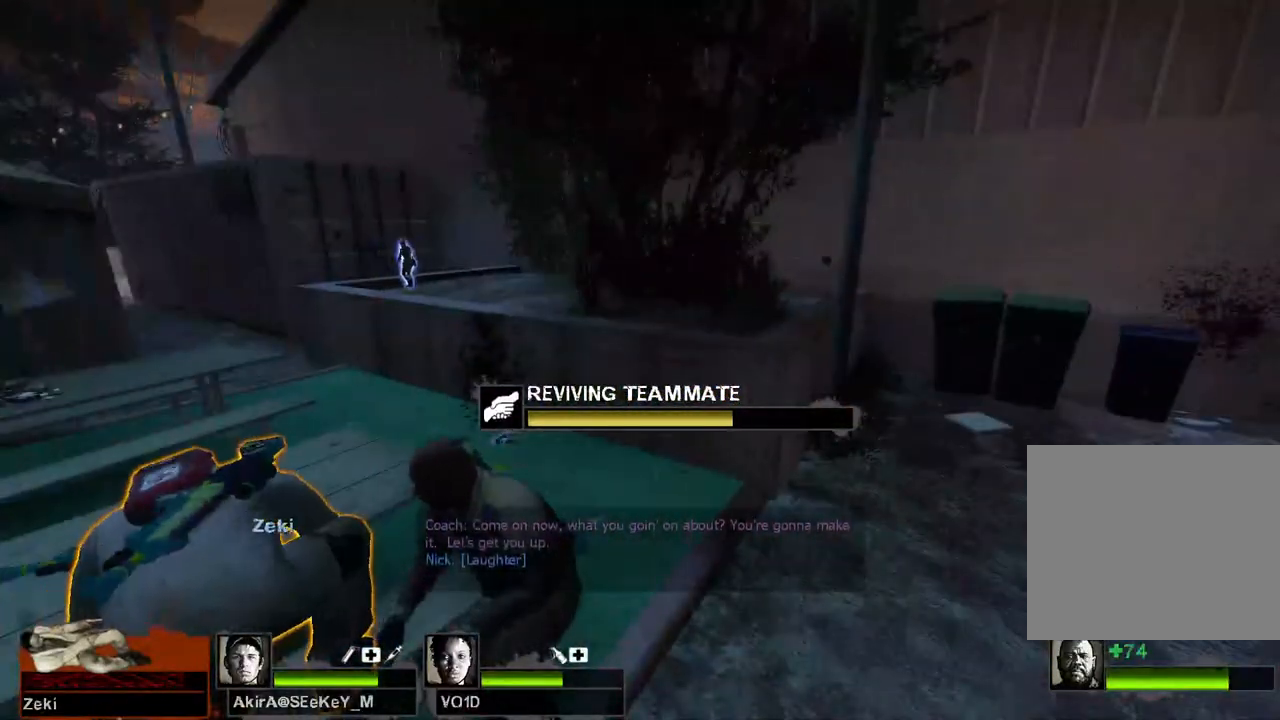
Gameplay with keyboard; each line is a JSON object with the keys held at the frame after it. "events" lists presses ("down") and releases ("up") of "a", "ctrl", "d", "e", "q", "s", "shift", "space" and "w" between this image and that frame as [ms after this image, input, new state], when the widget could be followed in between. No other keys are recorded. Mouse input is not recorded.
{"keys": ["e"], "events": []}
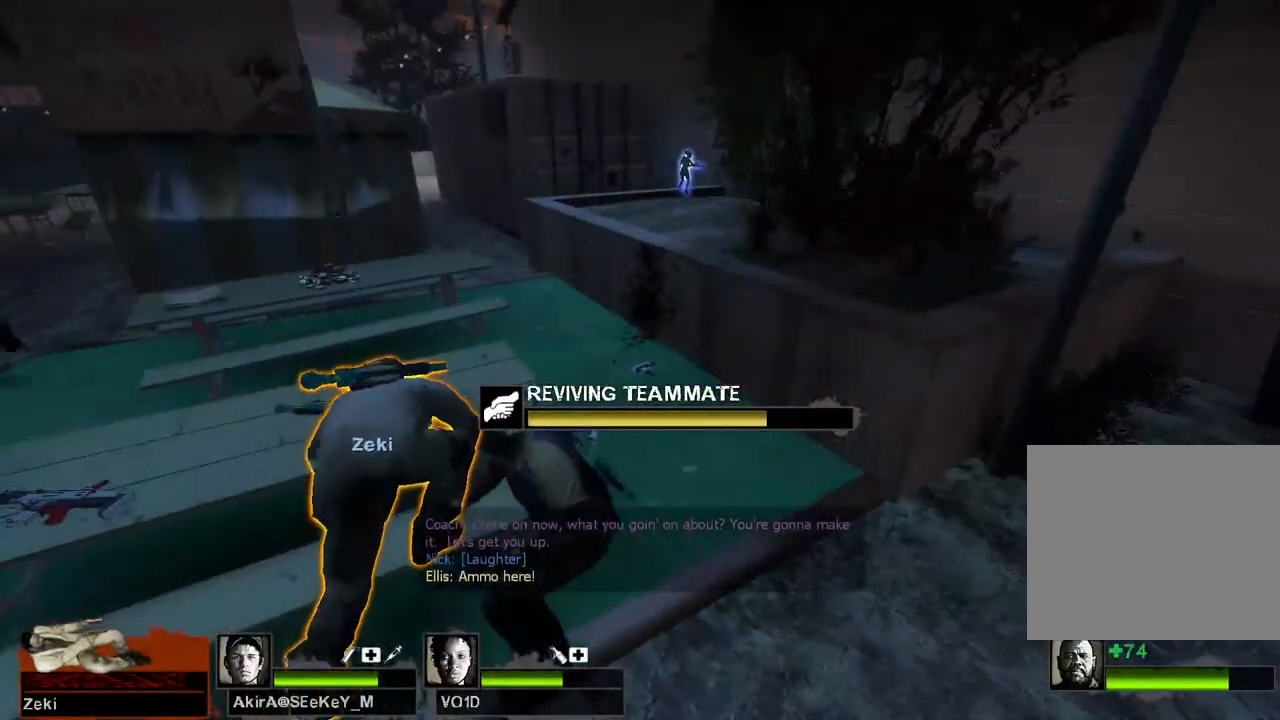
{"keys": ["e"], "events": []}
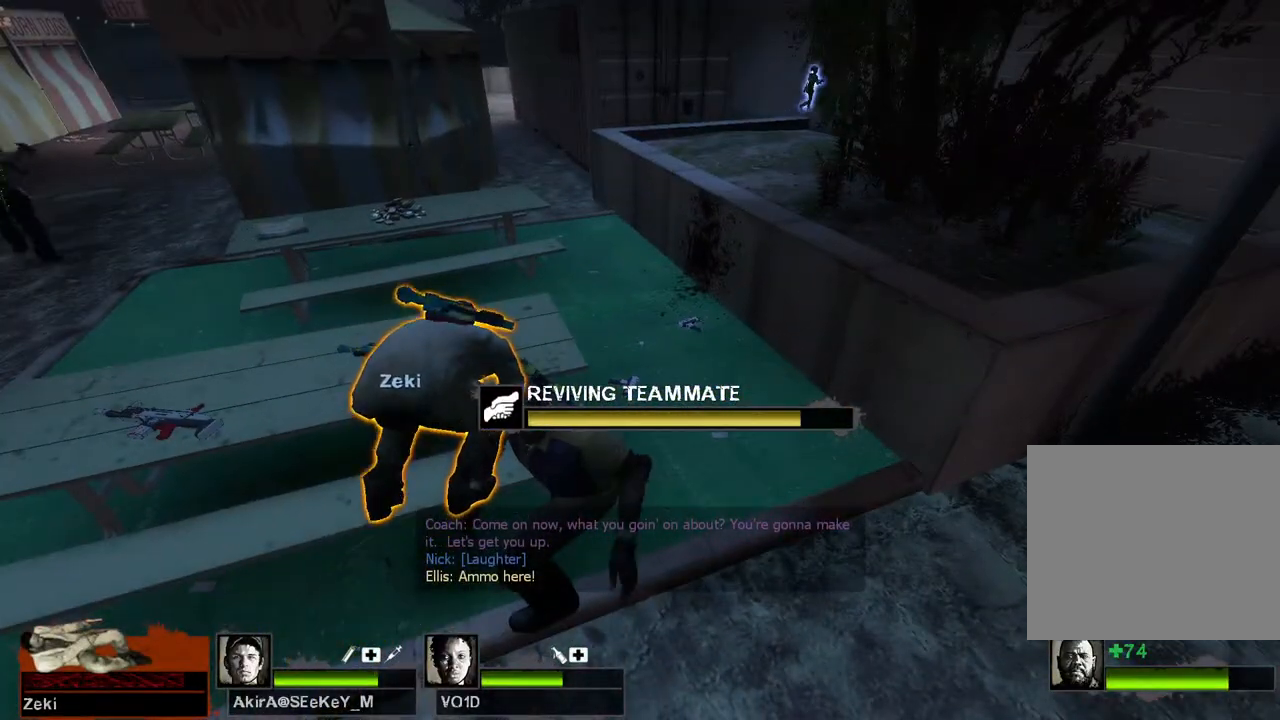
{"keys": ["e", "w"], "events": [[167, "w", "down"]]}
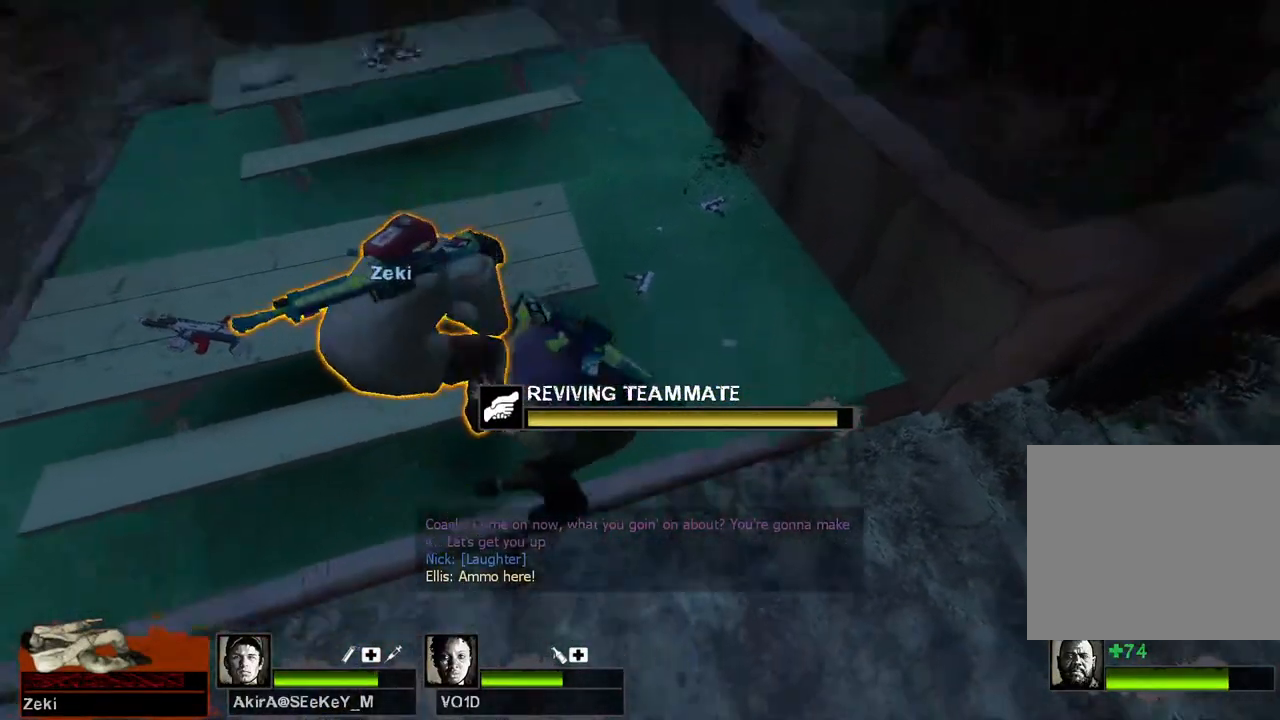
{"keys": ["e", "w"], "events": []}
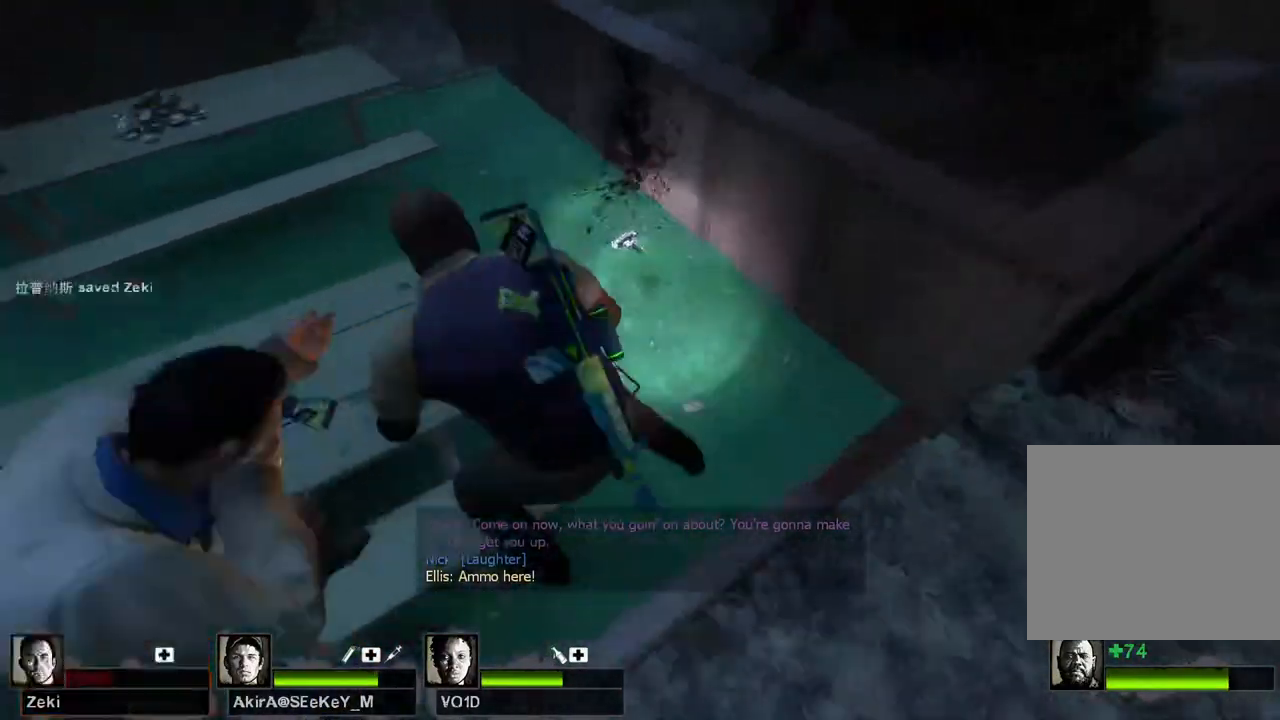
{"keys": ["e"], "events": [[217, "e", "up"], [367, "e", "down"], [367, "w", "up"]]}
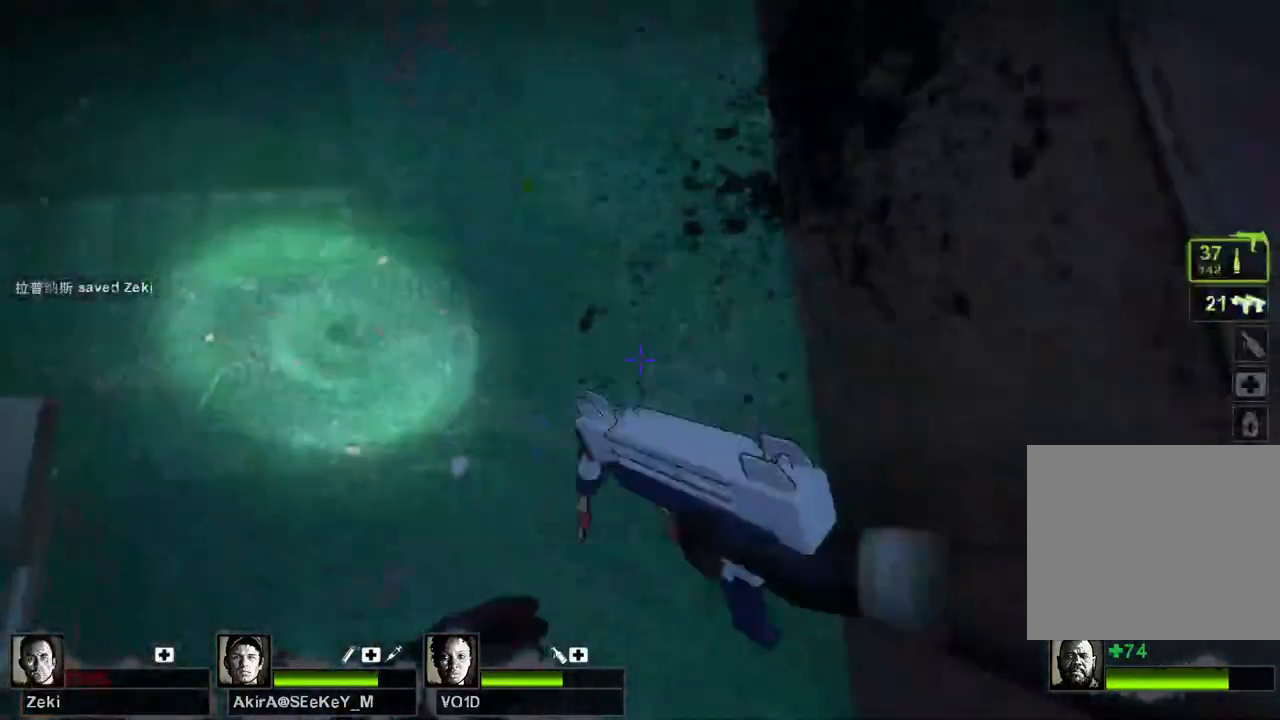
{"keys": ["w"], "events": [[33, "e", "up"], [33, "s", "down"], [200, "a", "down"], [200, "s", "up"], [267, "a", "up"], [267, "w", "down"]]}
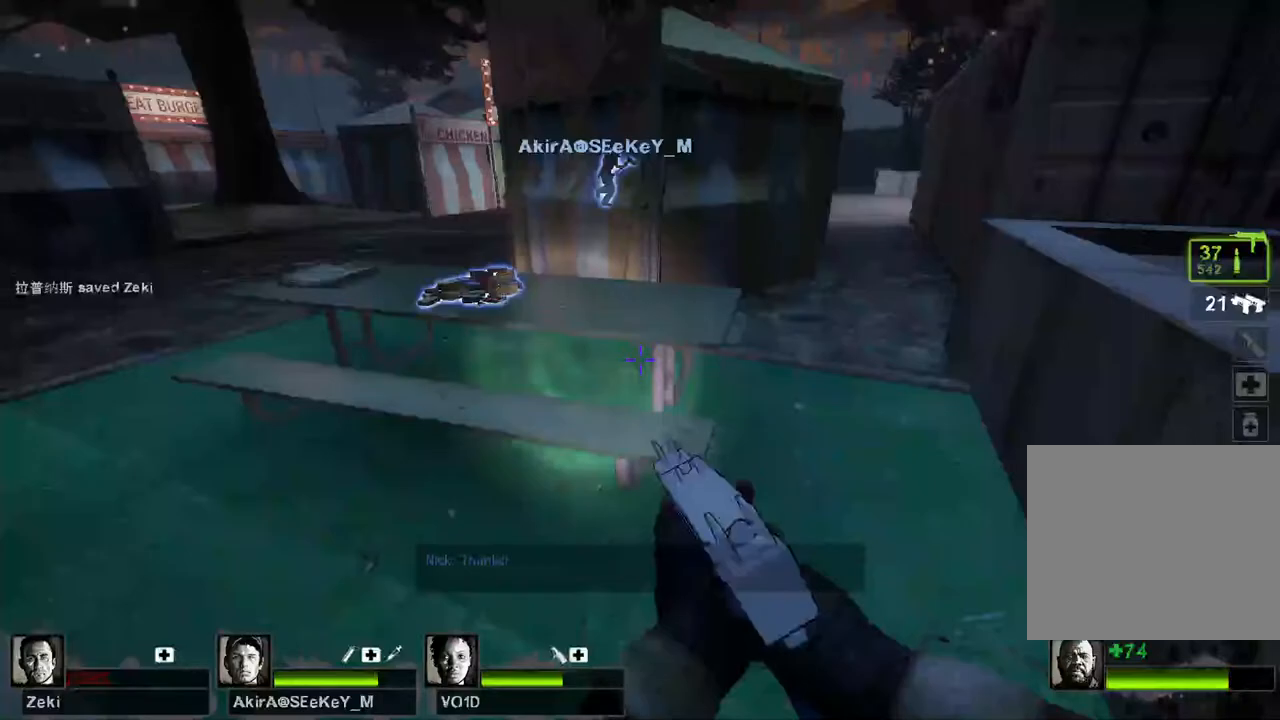
{"keys": ["a", "w"], "events": [[67, "a", "down"], [217, "e", "down"], [317, "e", "up"]]}
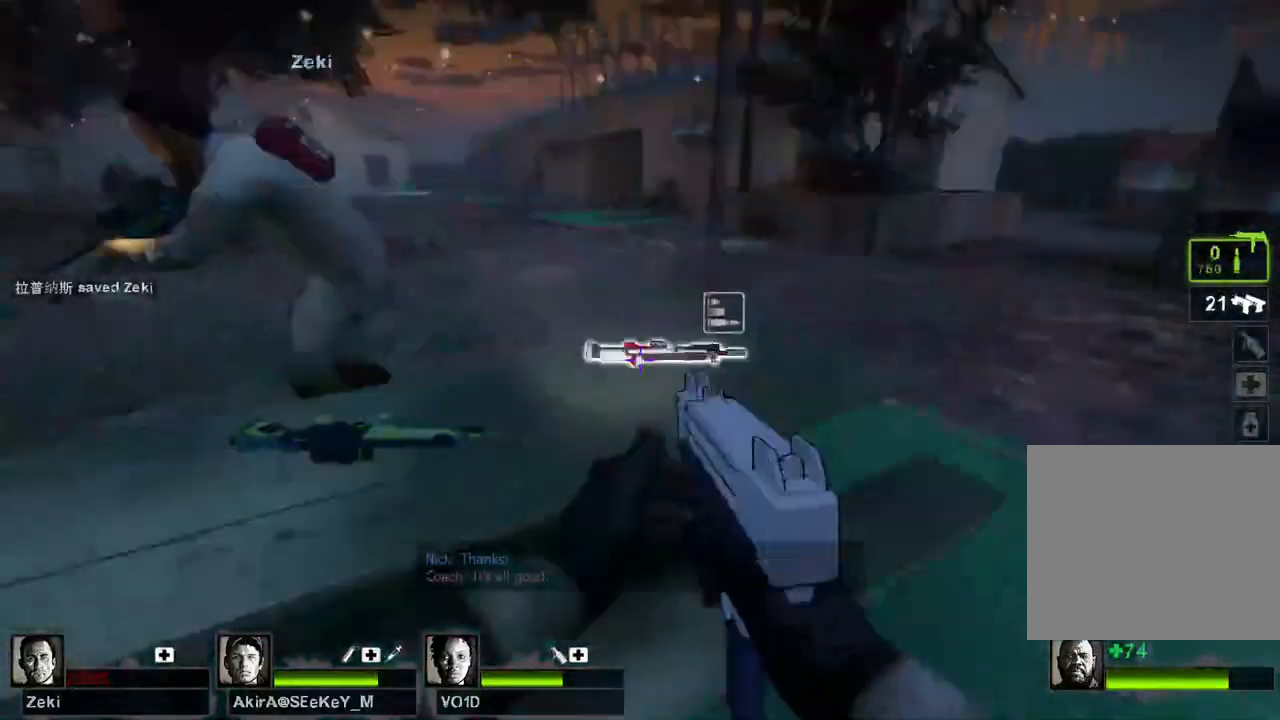
{"keys": ["w"], "events": [[350, "a", "up"]]}
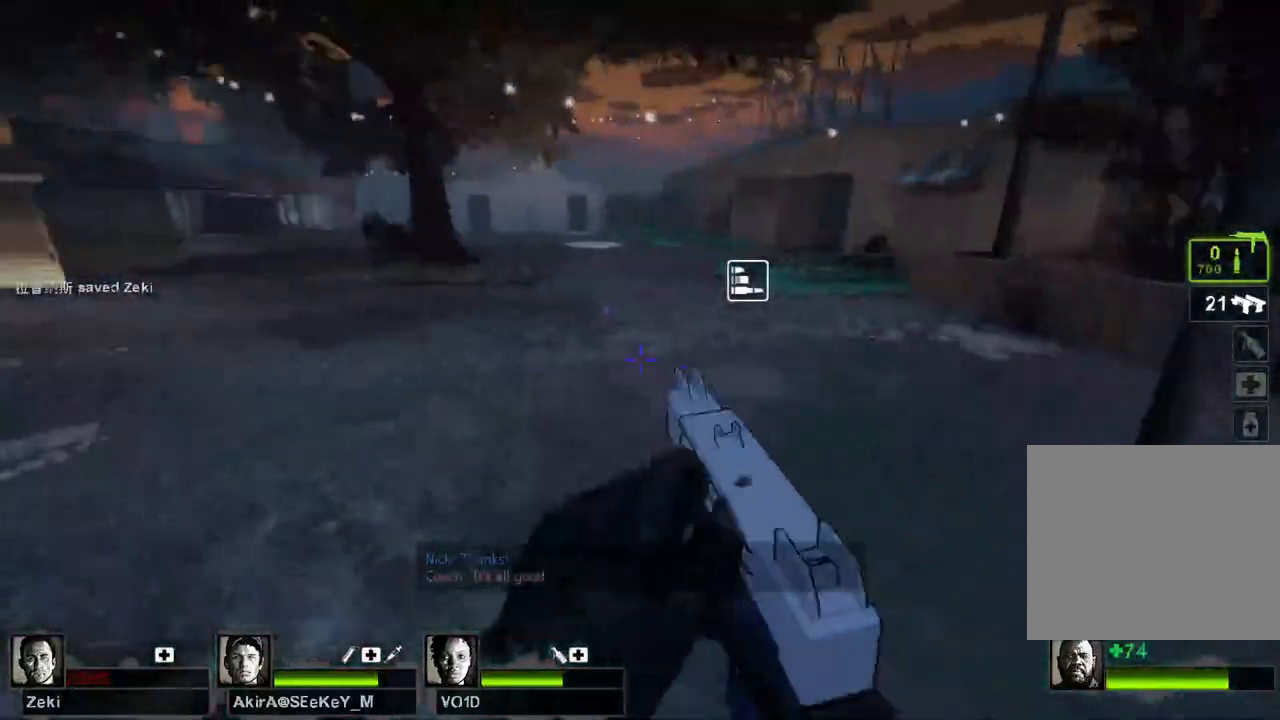
{"keys": ["a"], "events": [[317, "a", "down"], [317, "space", "down"], [350, "w", "up"], [433, "space", "up"]]}
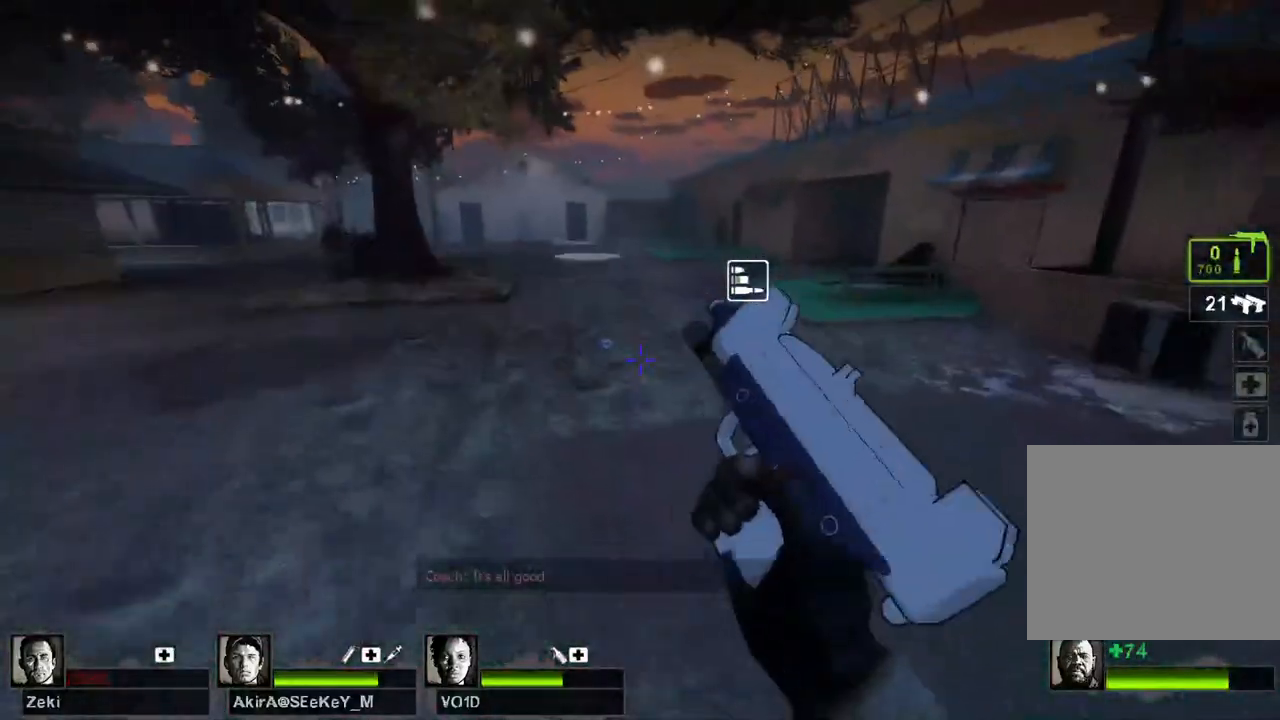
{"keys": ["a", "space"], "events": [[467, "space", "down"]]}
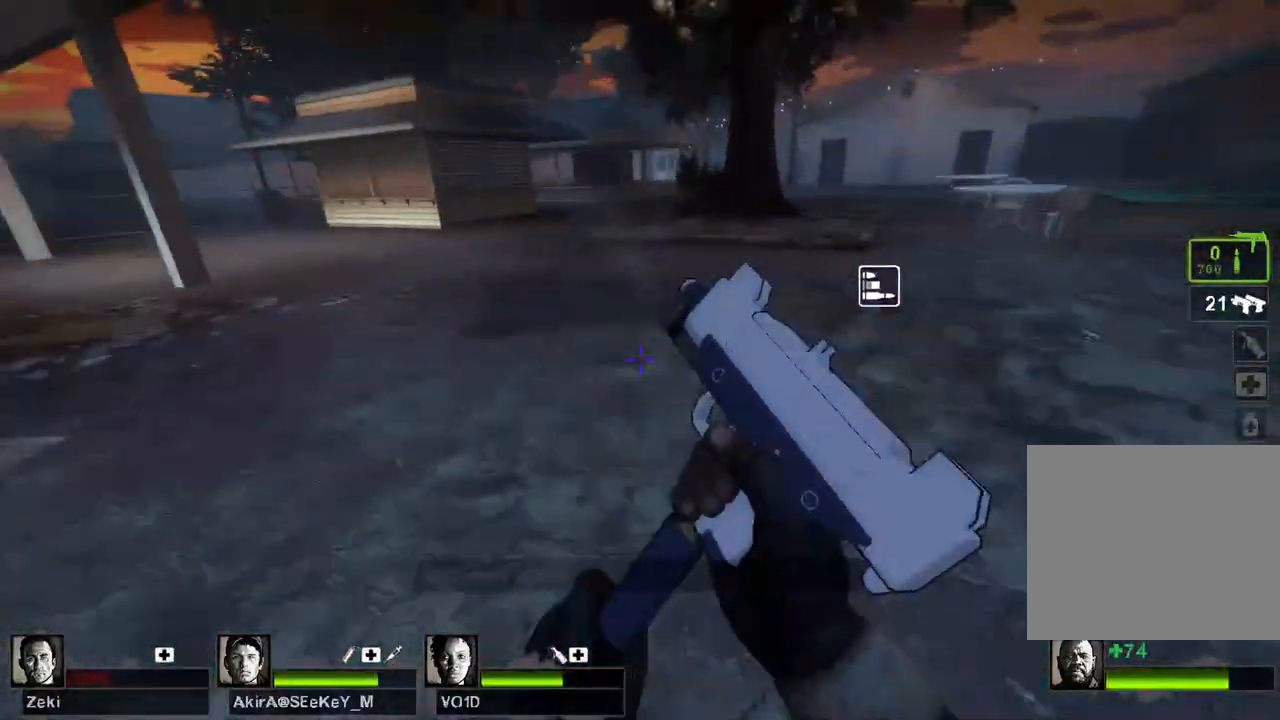
{"keys": ["d"], "events": [[100, "d", "down"], [100, "space", "up"], [117, "a", "up"]]}
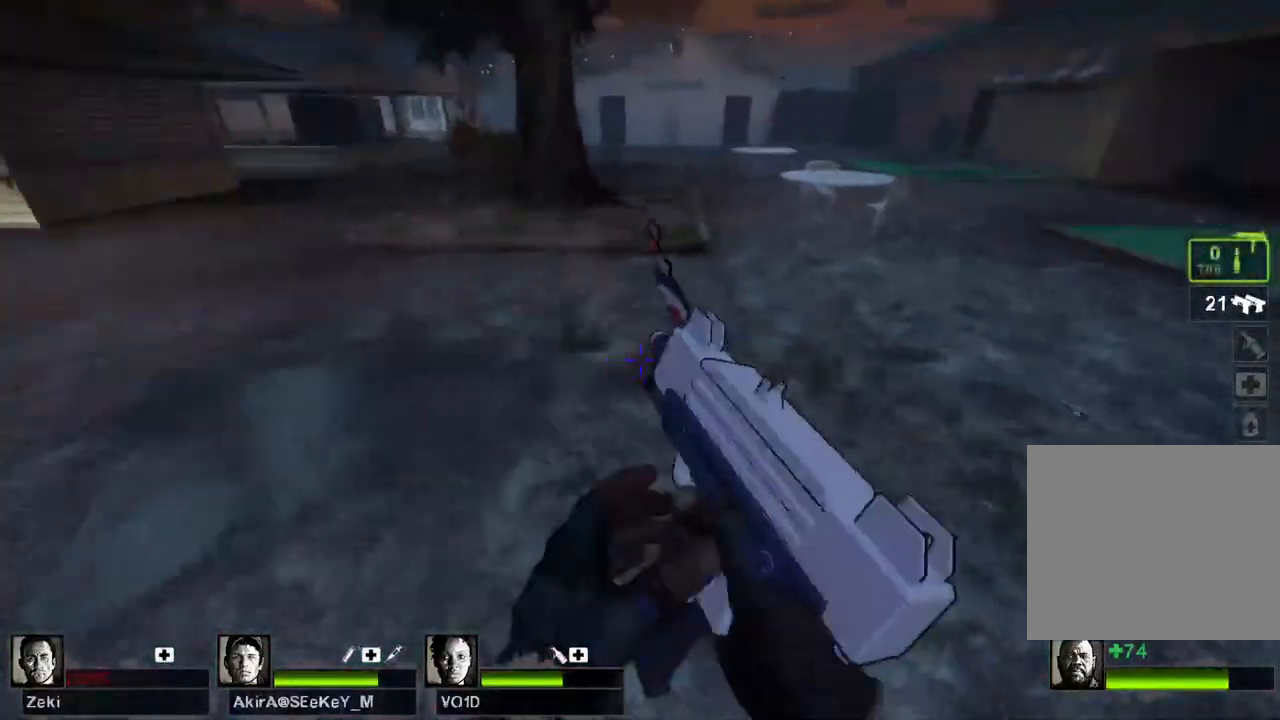
{"keys": ["a"], "events": [[100, "space", "down"], [217, "space", "up"], [433, "a", "down"], [433, "d", "up"]]}
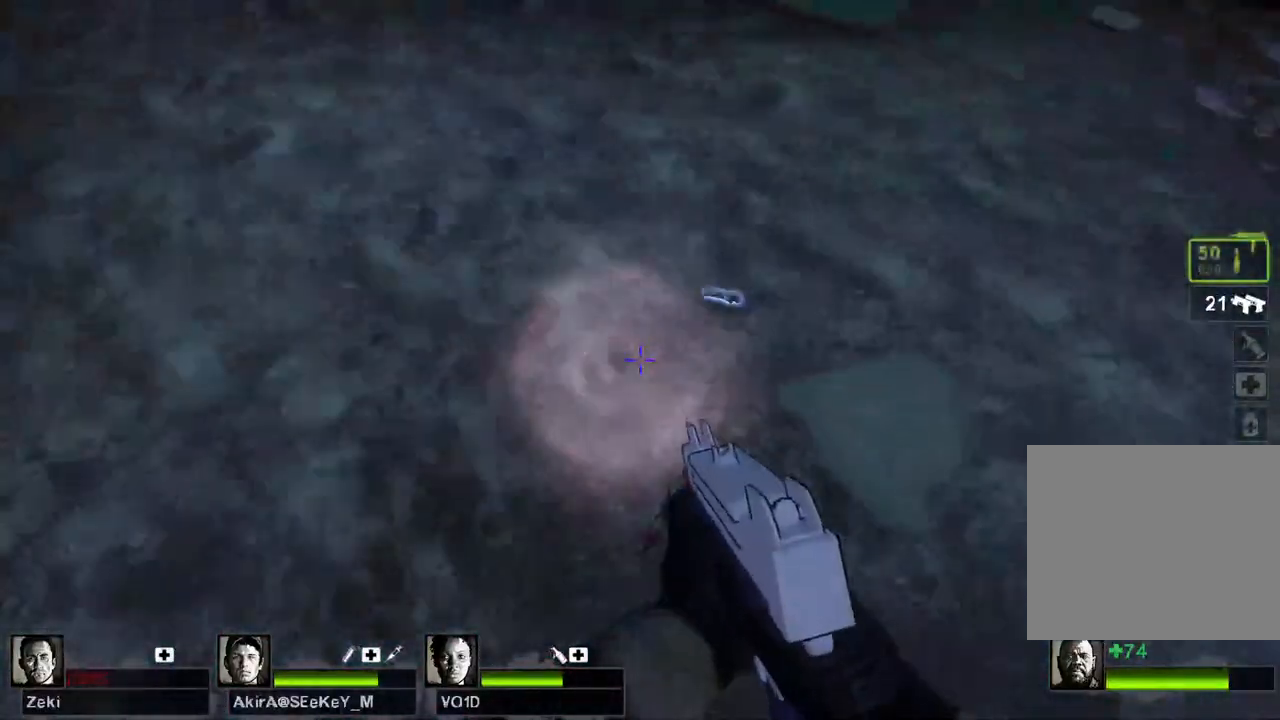
{"keys": ["w"], "events": [[233, "e", "down"], [267, "space", "down"], [333, "e", "up"], [333, "space", "up"], [433, "a", "up"], [433, "w", "down"]]}
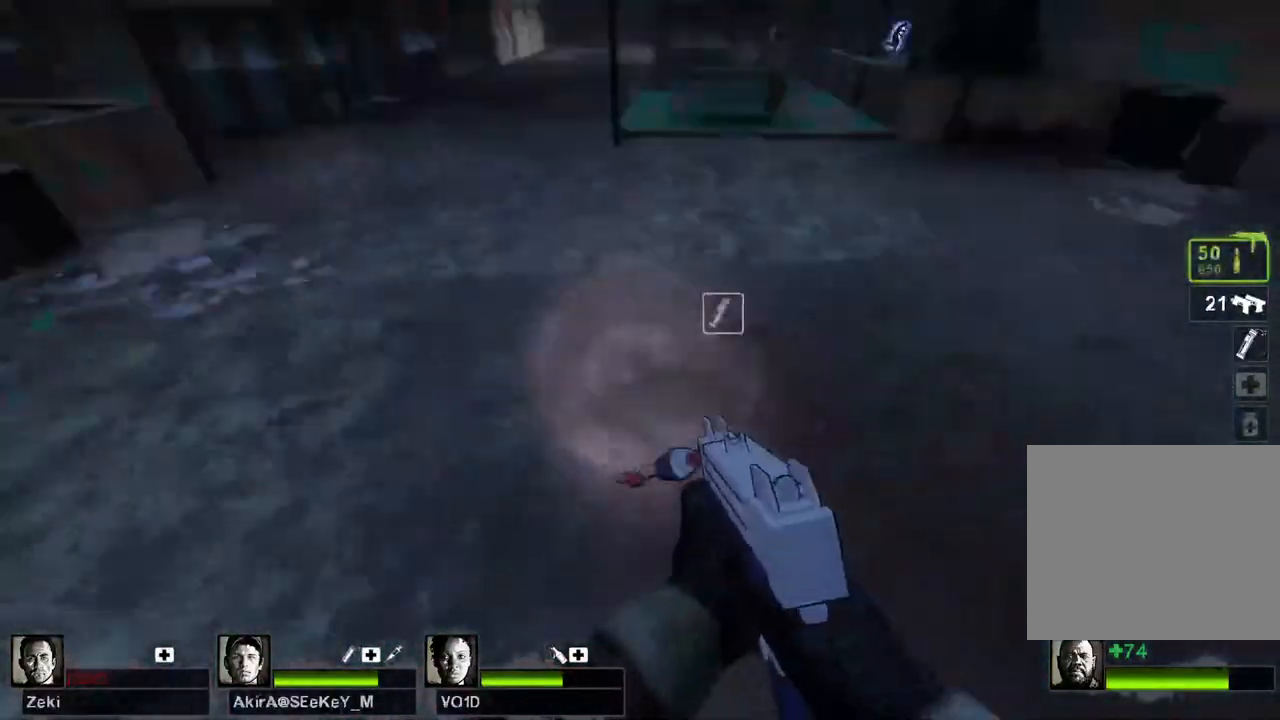
{"keys": ["d", "w"], "events": [[83, "d", "down"]]}
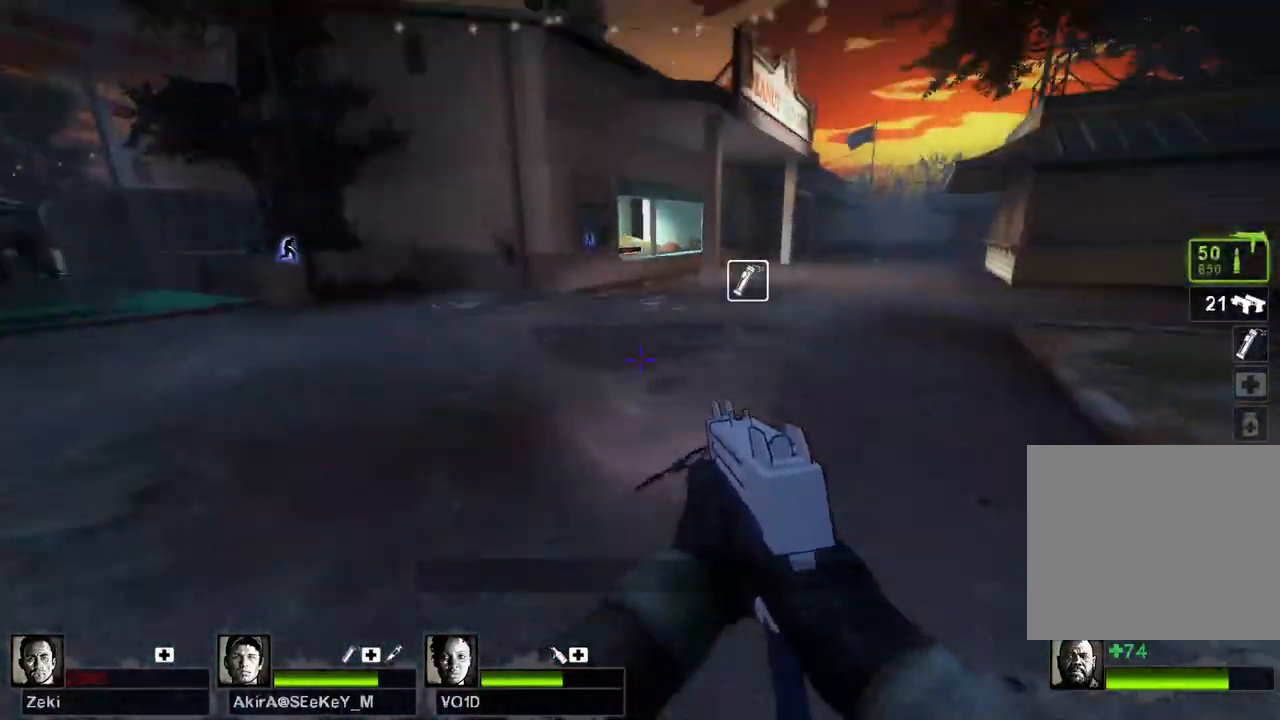
{"keys": ["d", "space"], "events": [[33, "d", "up"], [183, "a", "down"], [283, "a", "up"], [500, "d", "down"], [500, "space", "down"], [500, "w", "up"]]}
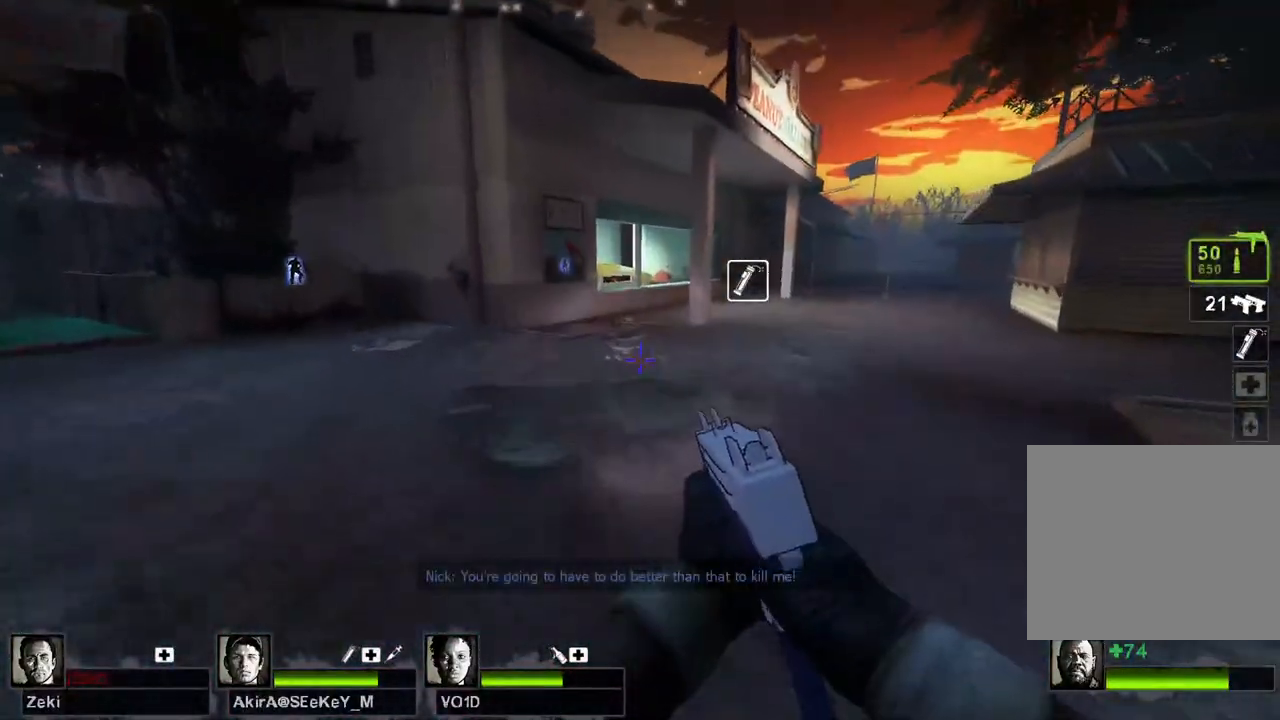
{"keys": ["a"], "events": [[133, "space", "up"], [183, "a", "down"], [250, "d", "up"]]}
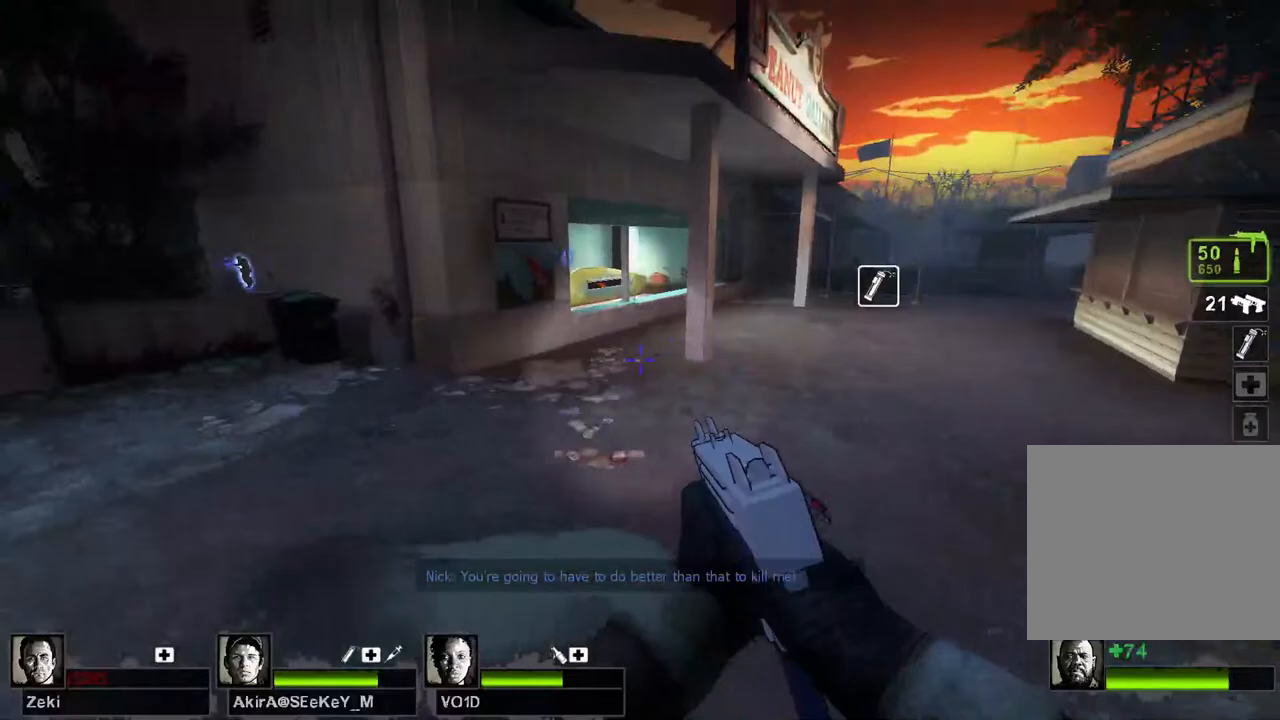
{"keys": ["d"], "events": [[133, "space", "down"], [233, "space", "up"], [317, "d", "down"], [367, "a", "up"]]}
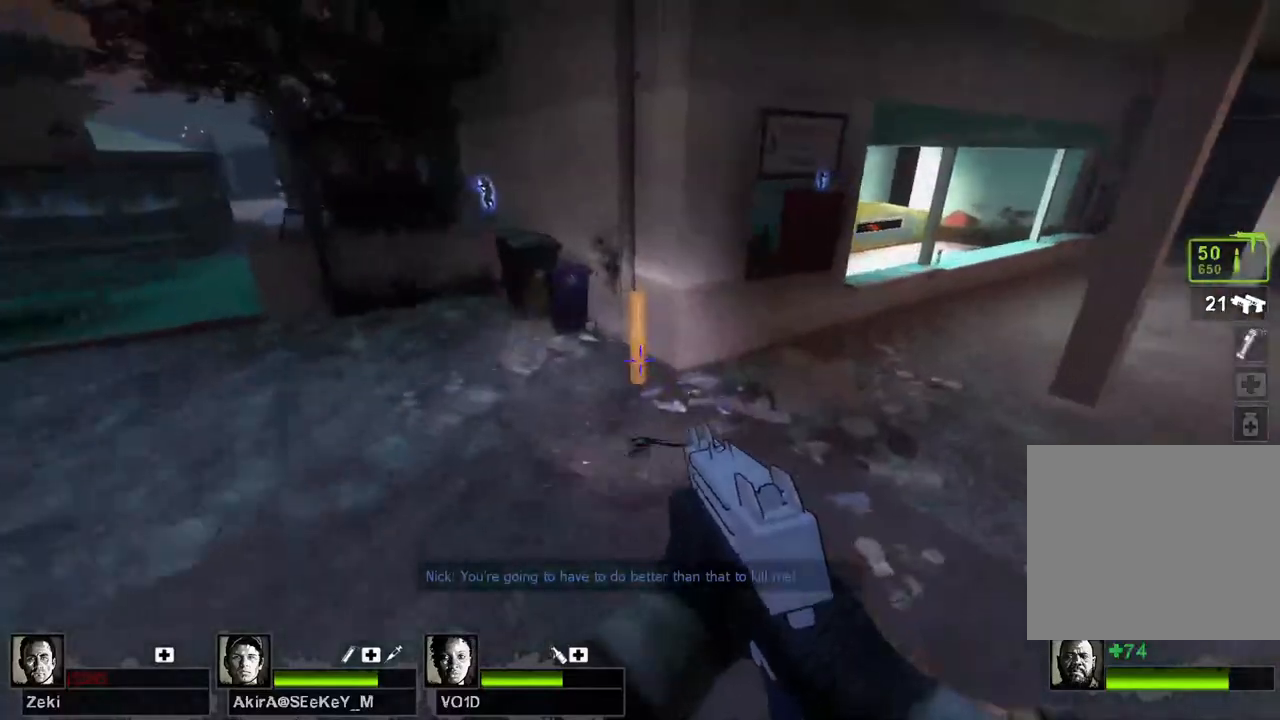
{"keys": ["d"], "events": [[267, "space", "down"], [367, "space", "up"]]}